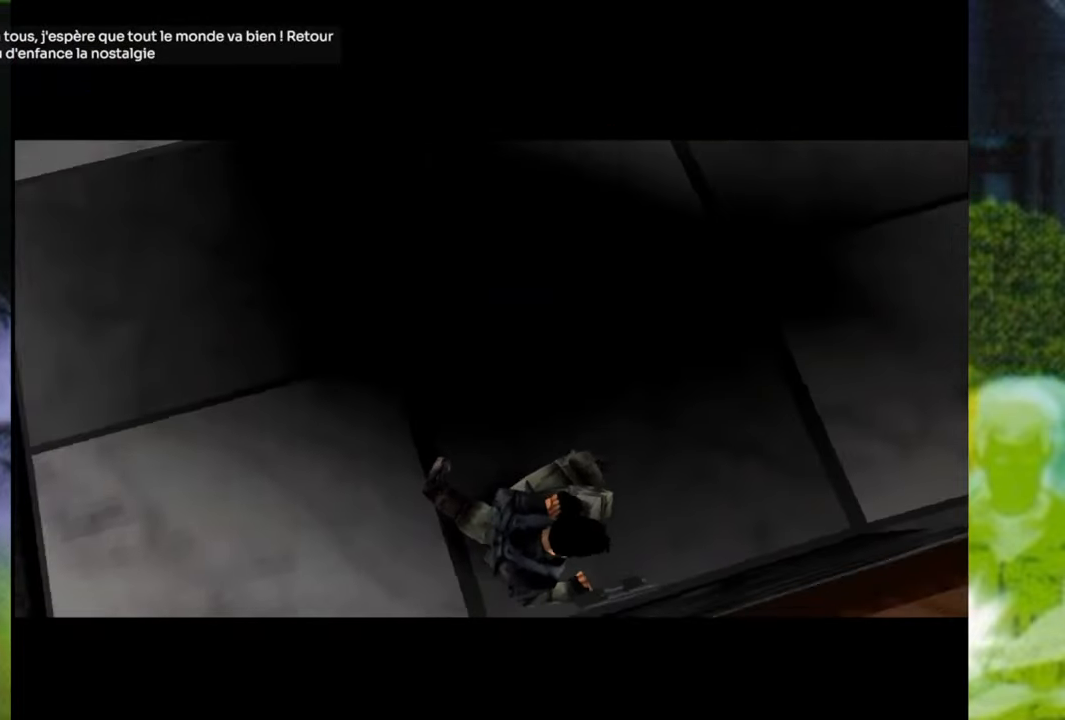
Gameplay with a controller (Xbox layout); each line is a JSON object with the inputs held at the frame after it. "events" lists button and stick changes between this image and that frame as [ms after this image, input, new state], when the widget could be followed in between. Not read: L3 R2 R3.
{"buttons": [], "left_stick": "up-left", "right_stick": "center", "events": [[451, "left_stick", "up-left"]]}
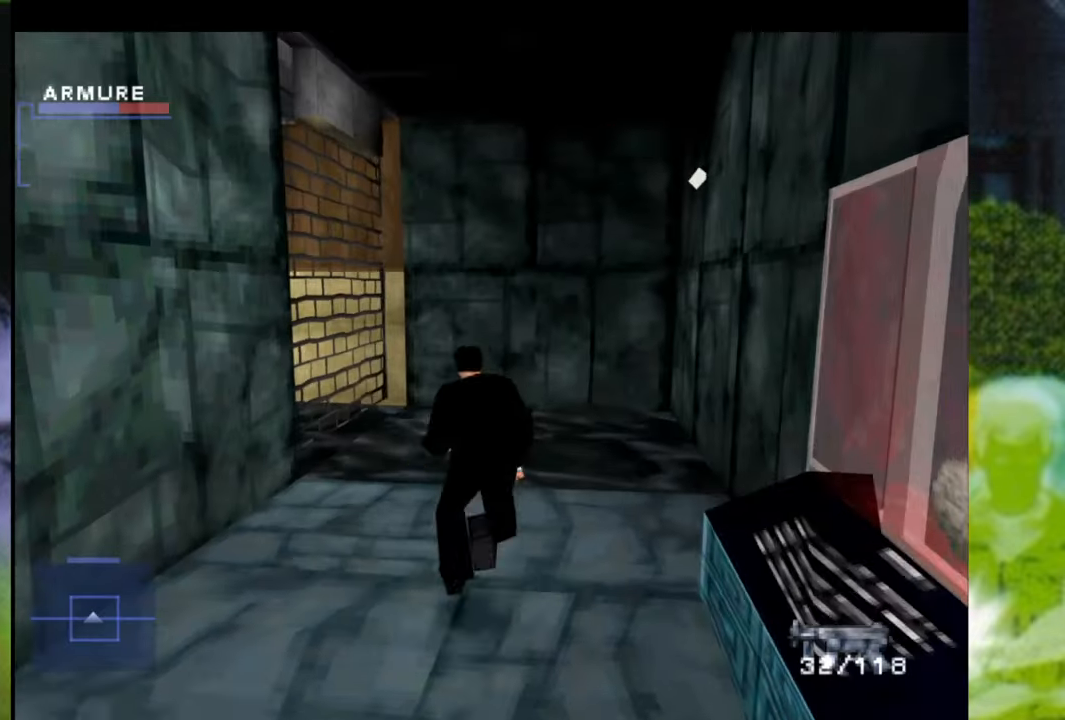
{"buttons": [], "left_stick": "up-left", "right_stick": "center", "events": []}
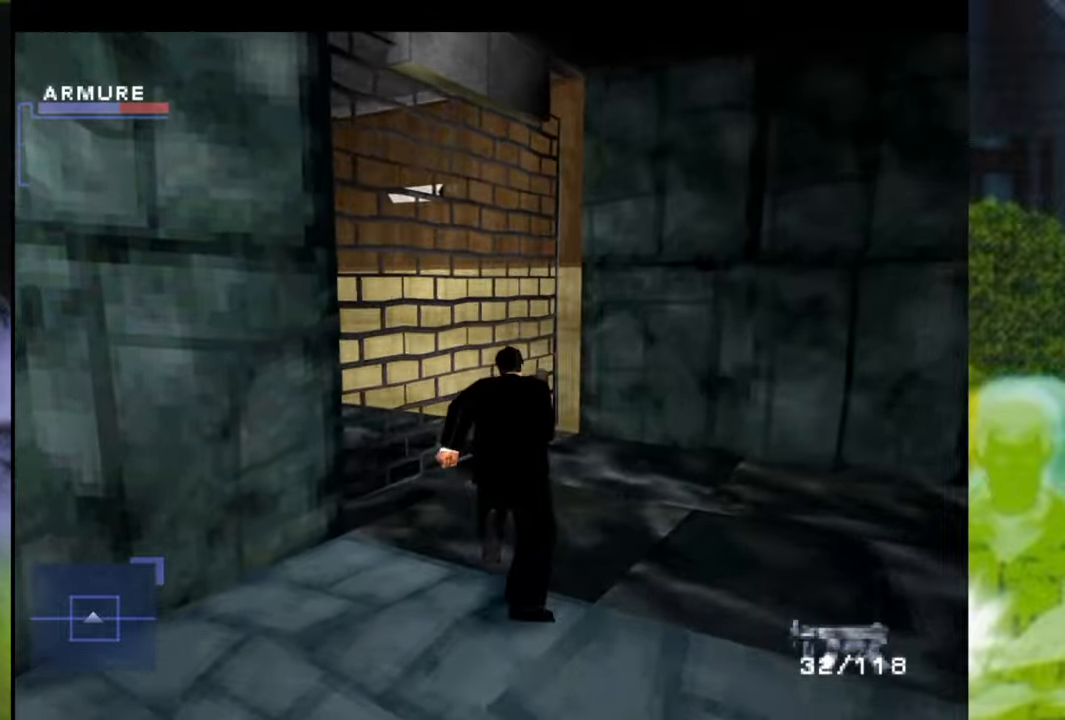
{"buttons": [], "left_stick": "up-left", "right_stick": "center", "events": [[233, "Y", "down"], [384, "Y", "up"]]}
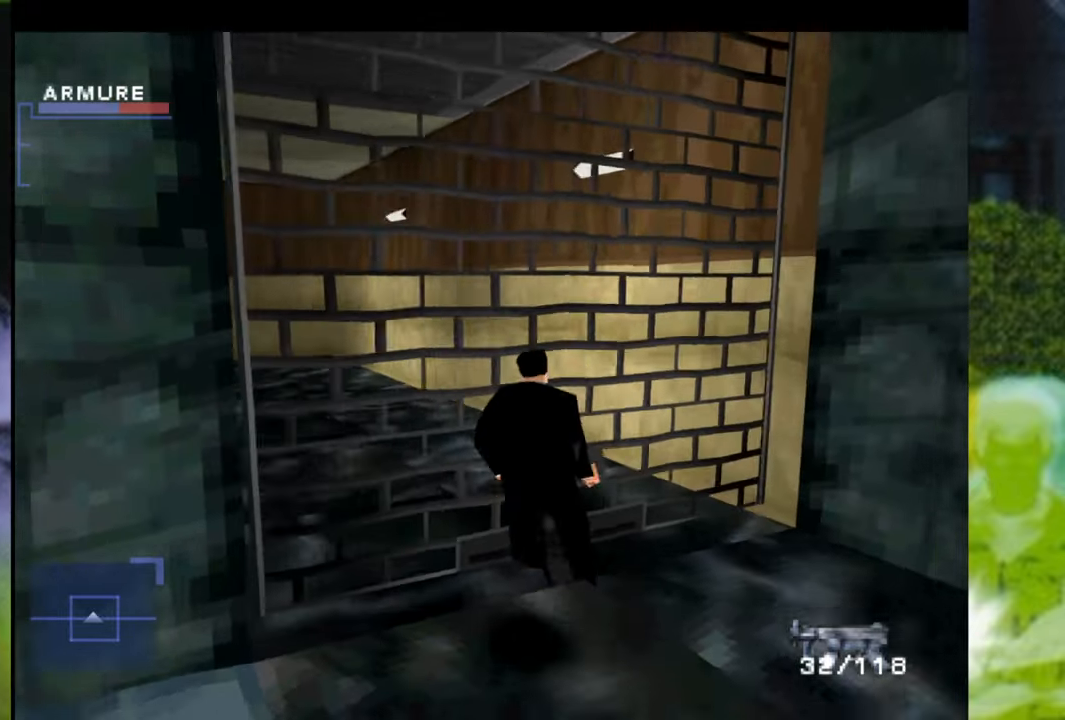
{"buttons": [], "left_stick": "up-left", "right_stick": "center", "events": [[17, "Y", "down"], [134, "Y", "up"]]}
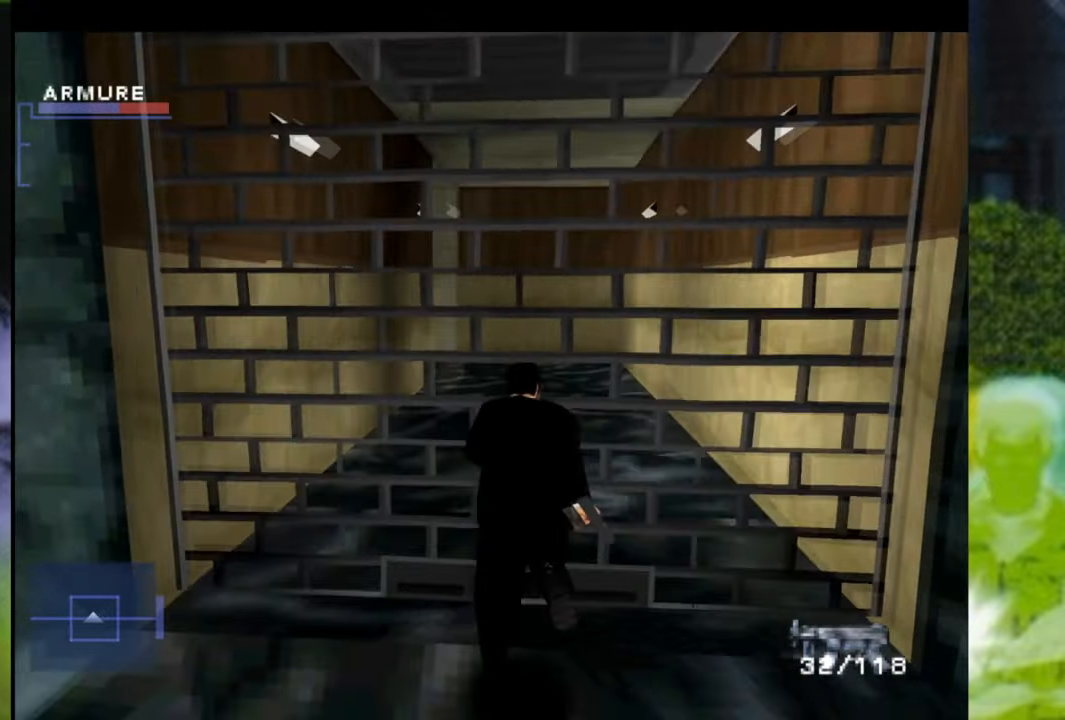
{"buttons": [], "left_stick": "up-left", "right_stick": "center", "events": []}
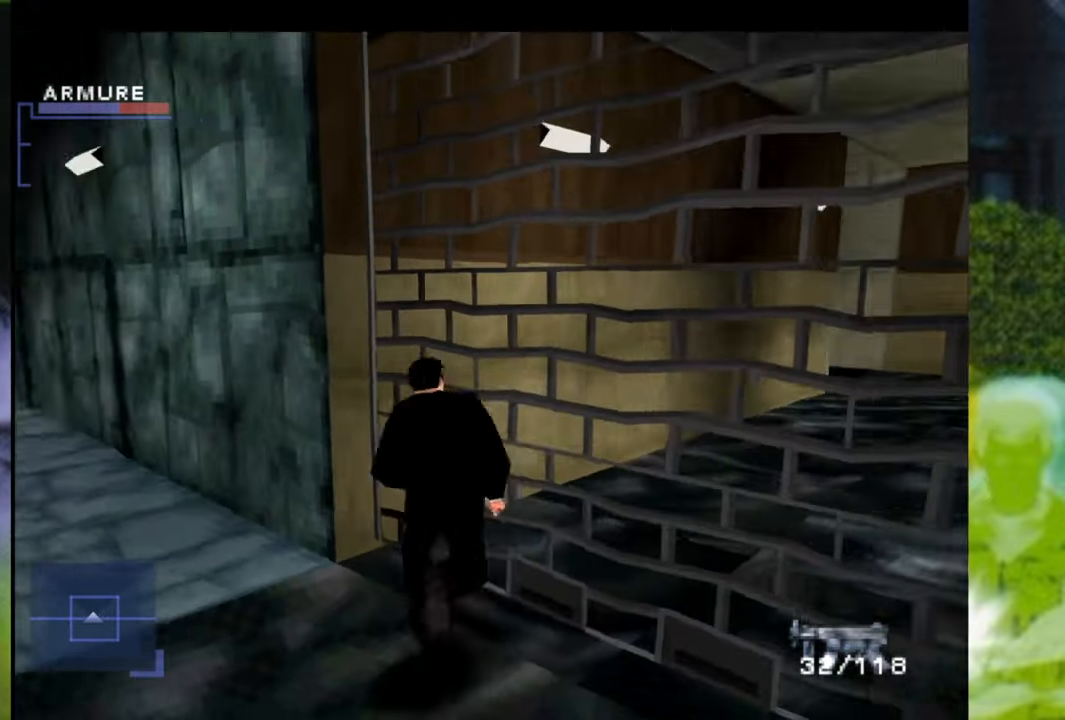
{"buttons": [], "left_stick": "up-left", "right_stick": "center", "events": []}
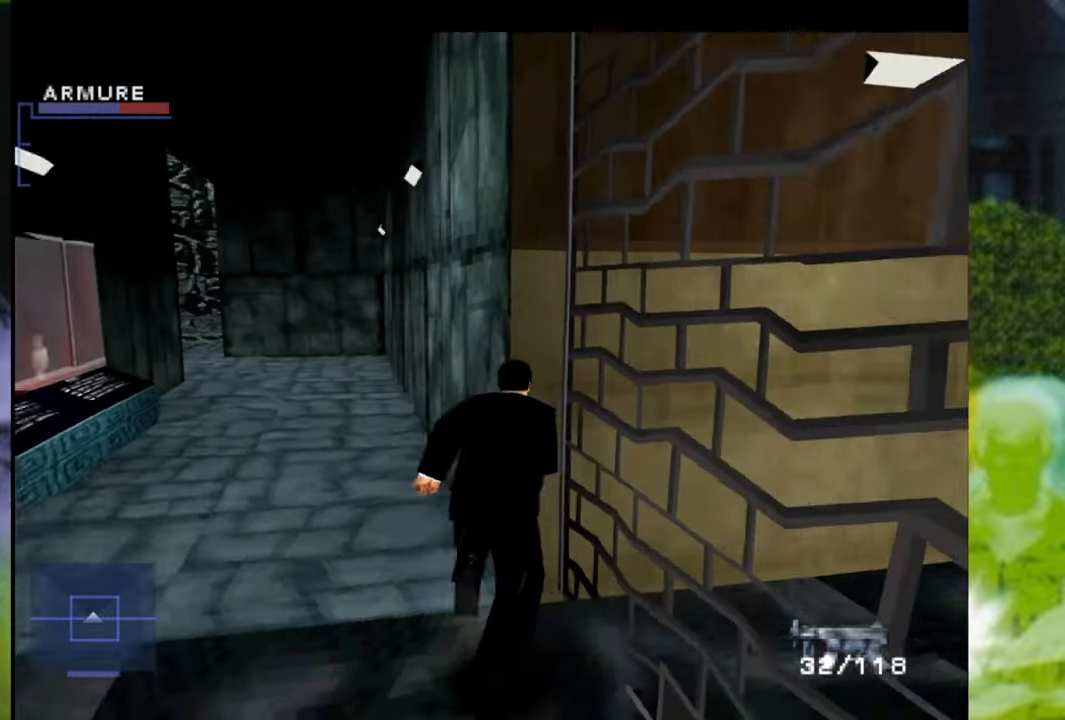
{"buttons": [], "left_stick": "up", "right_stick": "center", "events": [[200, "left_stick", "up"]]}
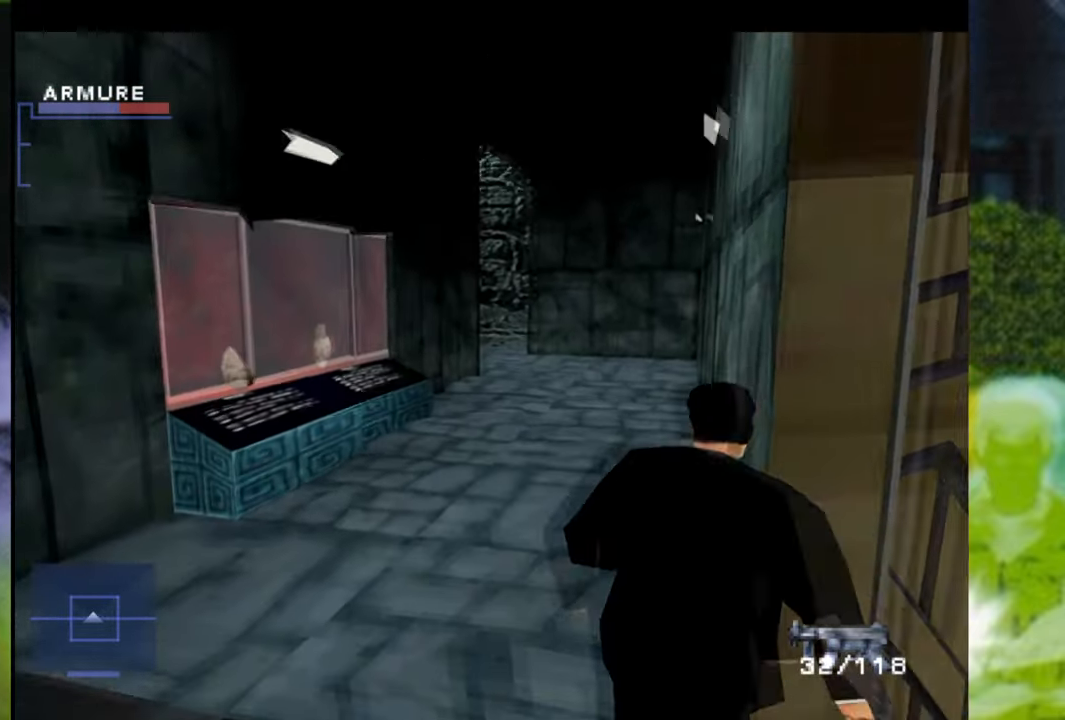
{"buttons": [], "left_stick": "up", "right_stick": "center", "events": []}
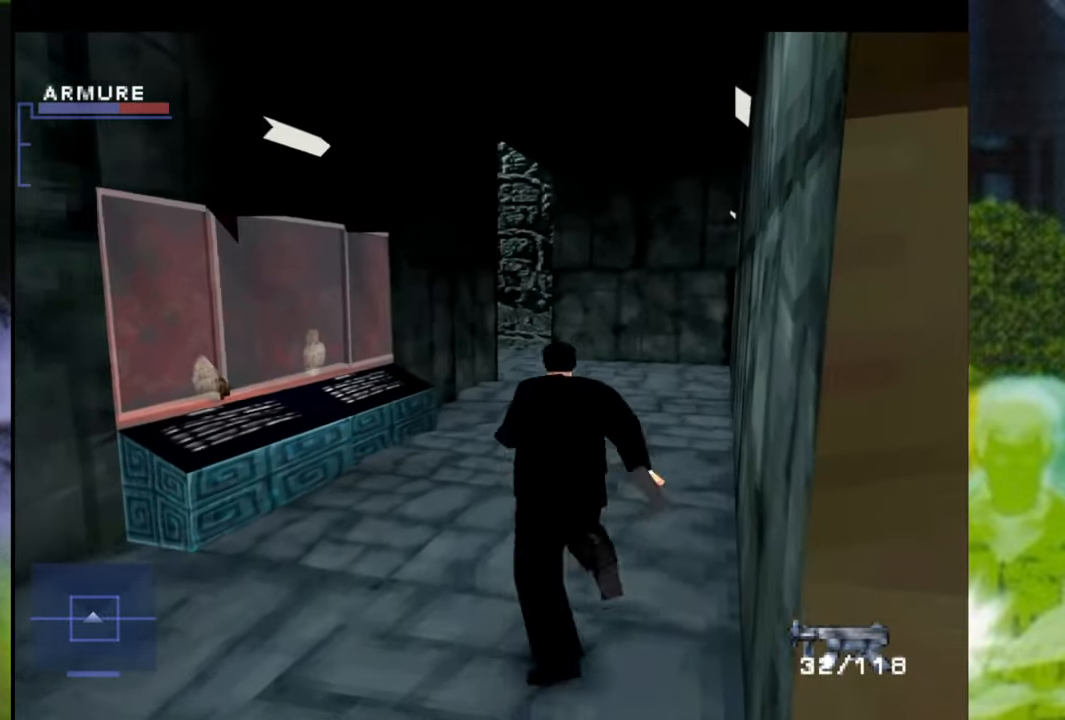
{"buttons": [], "left_stick": "up", "right_stick": "center", "events": []}
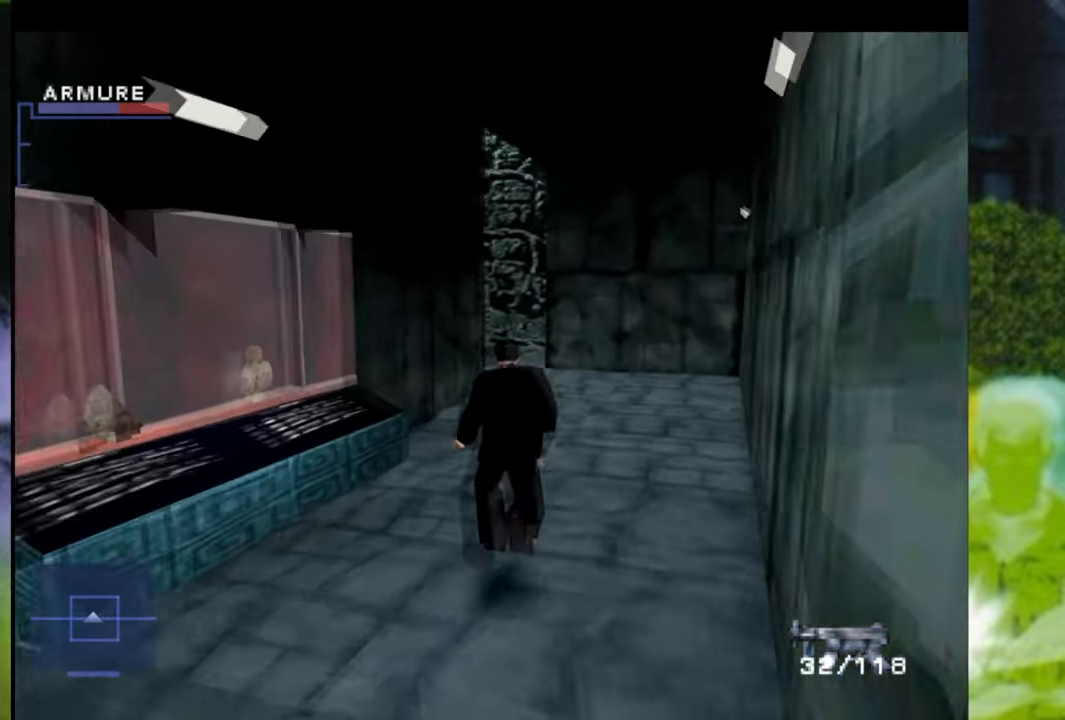
{"buttons": [], "left_stick": "up", "right_stick": "center", "events": []}
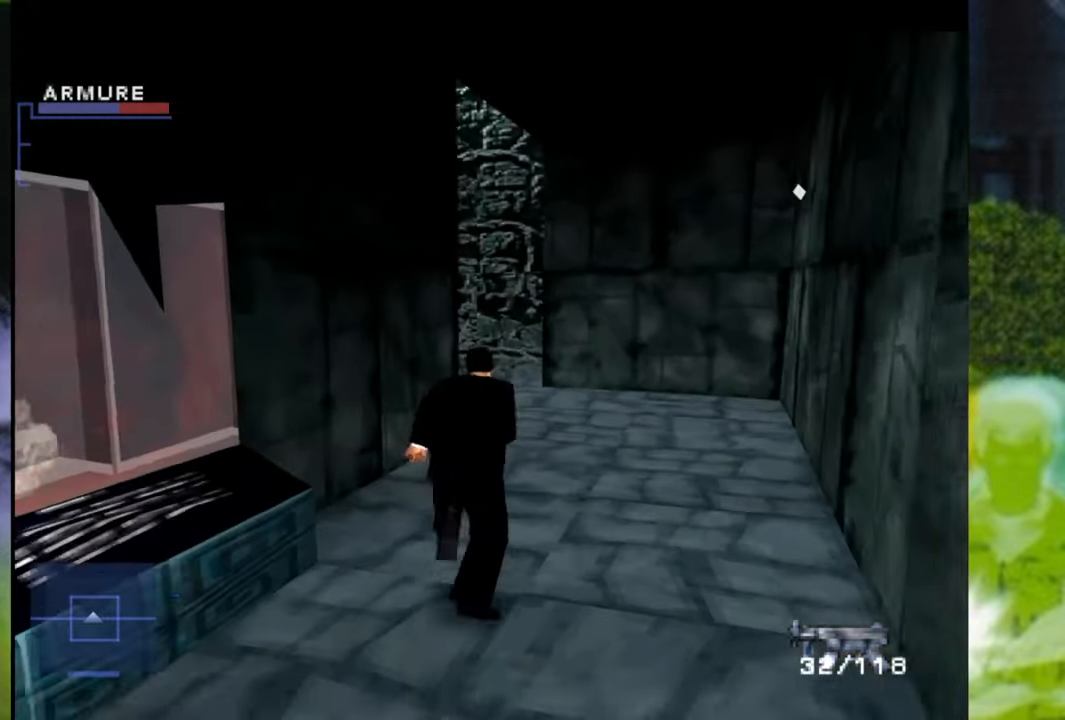
{"buttons": [], "left_stick": "up-left", "right_stick": "center", "events": [[250, "left_stick", "up-left"]]}
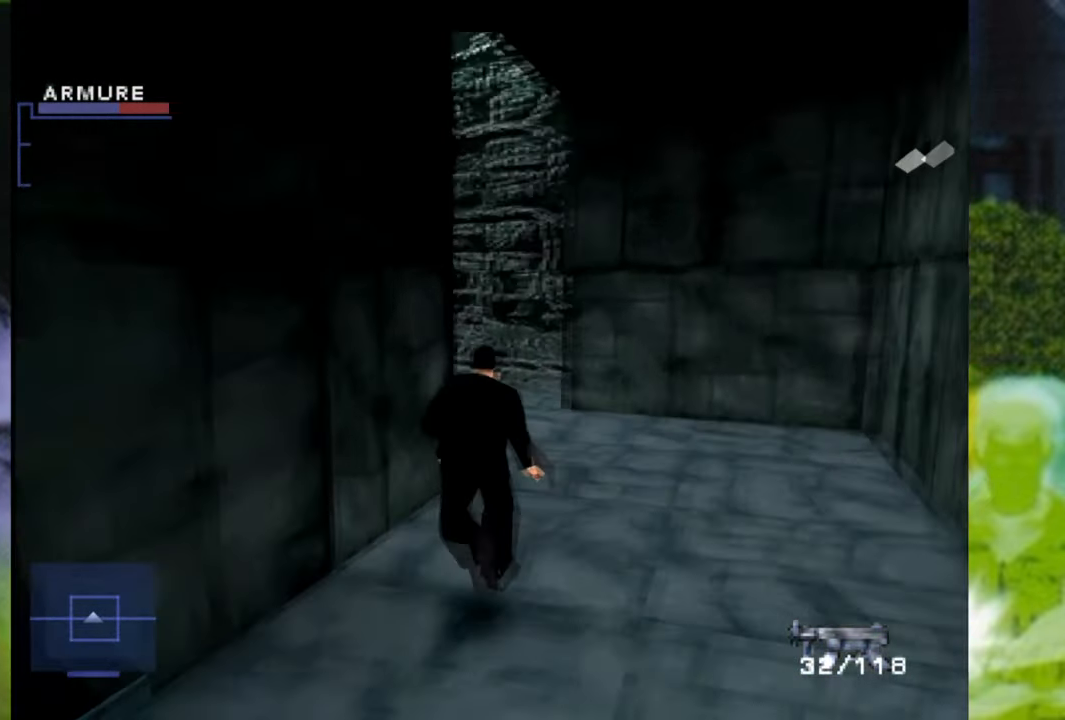
{"buttons": [], "left_stick": "up-left", "right_stick": "center", "events": [[134, "left_stick", "up-right"], [367, "left_stick", "up-left"]]}
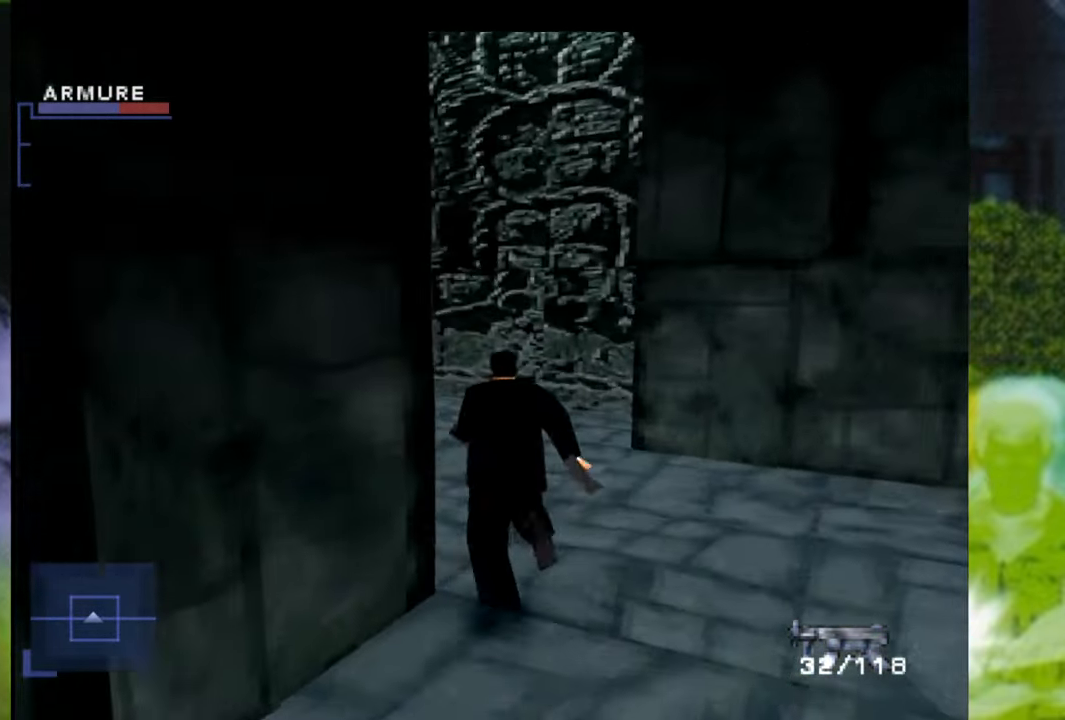
{"buttons": [], "left_stick": "up-left", "right_stick": "center", "events": []}
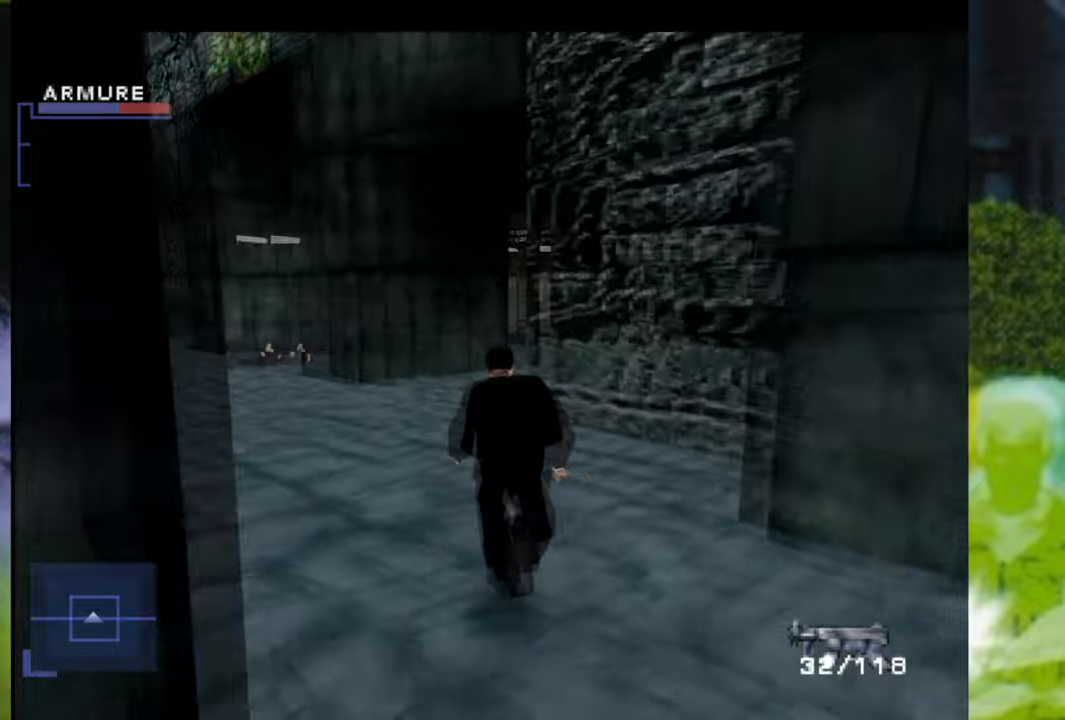
{"buttons": [], "left_stick": "up", "right_stick": "center", "events": [[400, "left_stick", "up"]]}
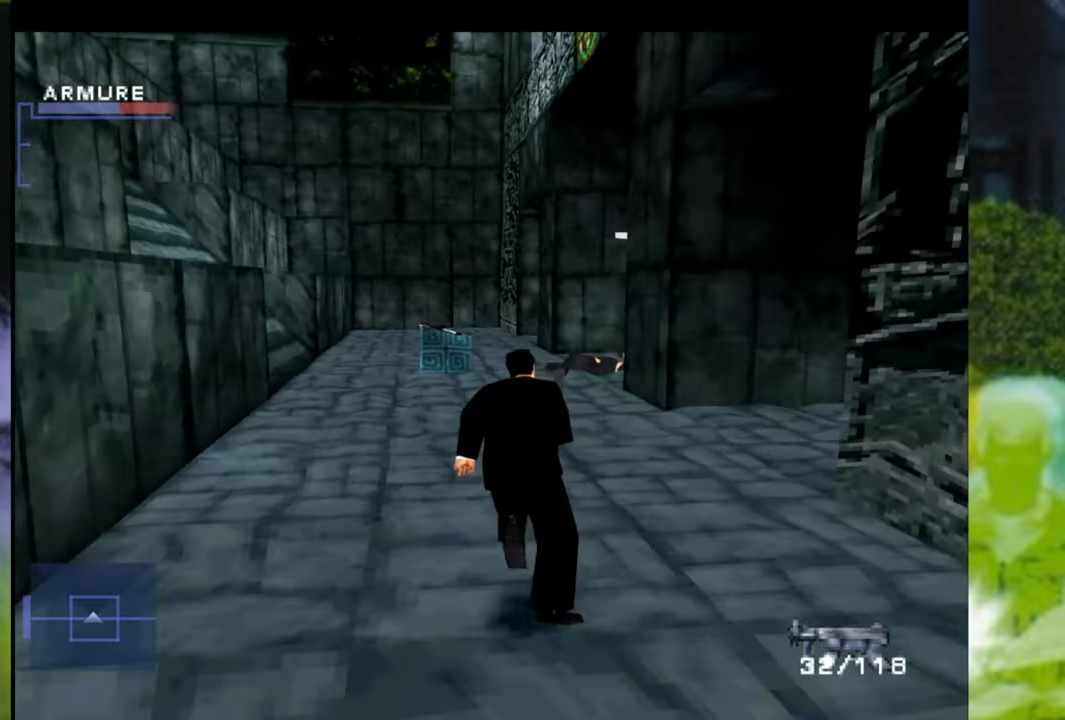
{"buttons": [], "left_stick": "up", "right_stick": "center", "events": []}
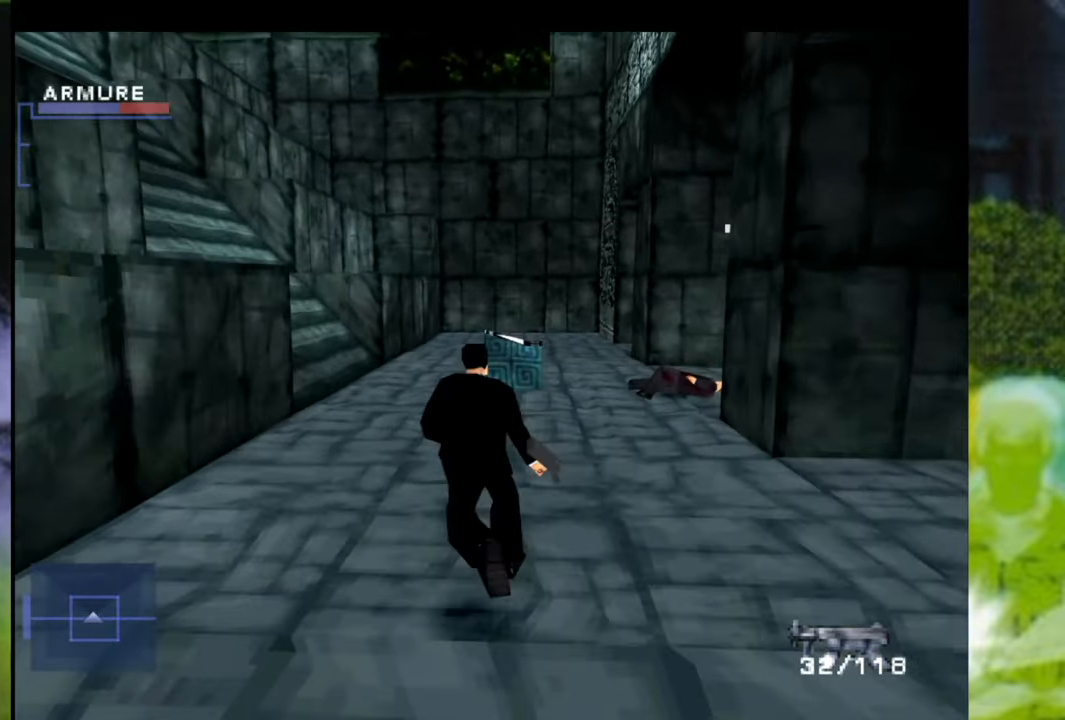
{"buttons": [], "left_stick": "up", "right_stick": "center", "events": []}
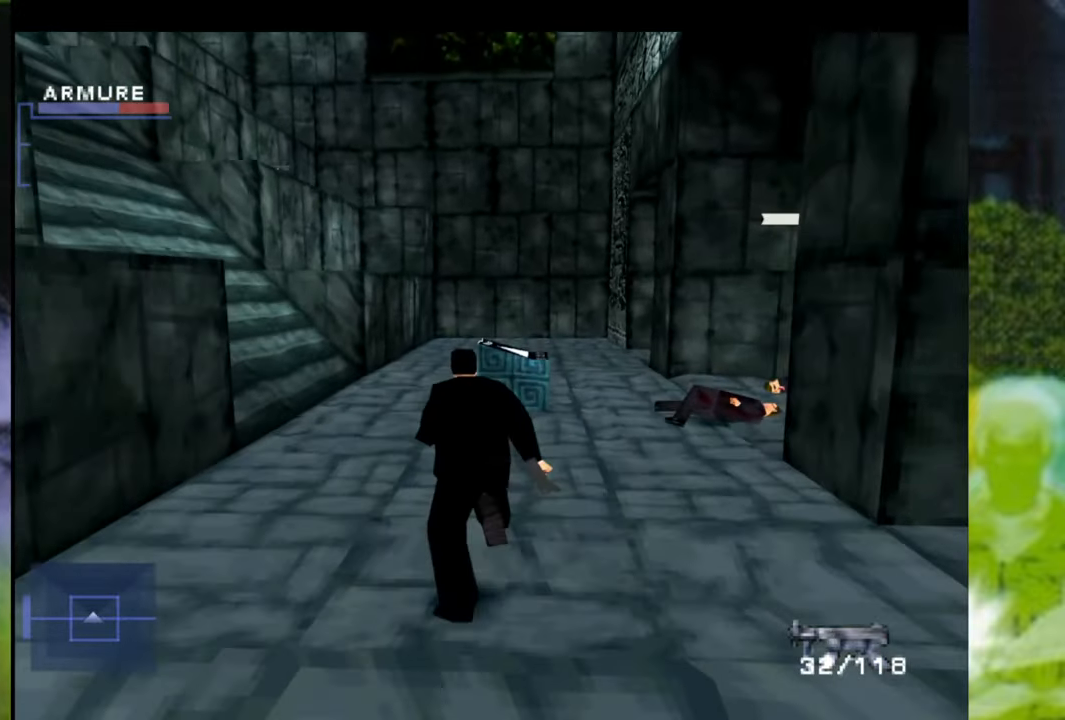
{"buttons": [], "left_stick": "up-left", "right_stick": "center", "events": [[201, "left_stick", "up-left"]]}
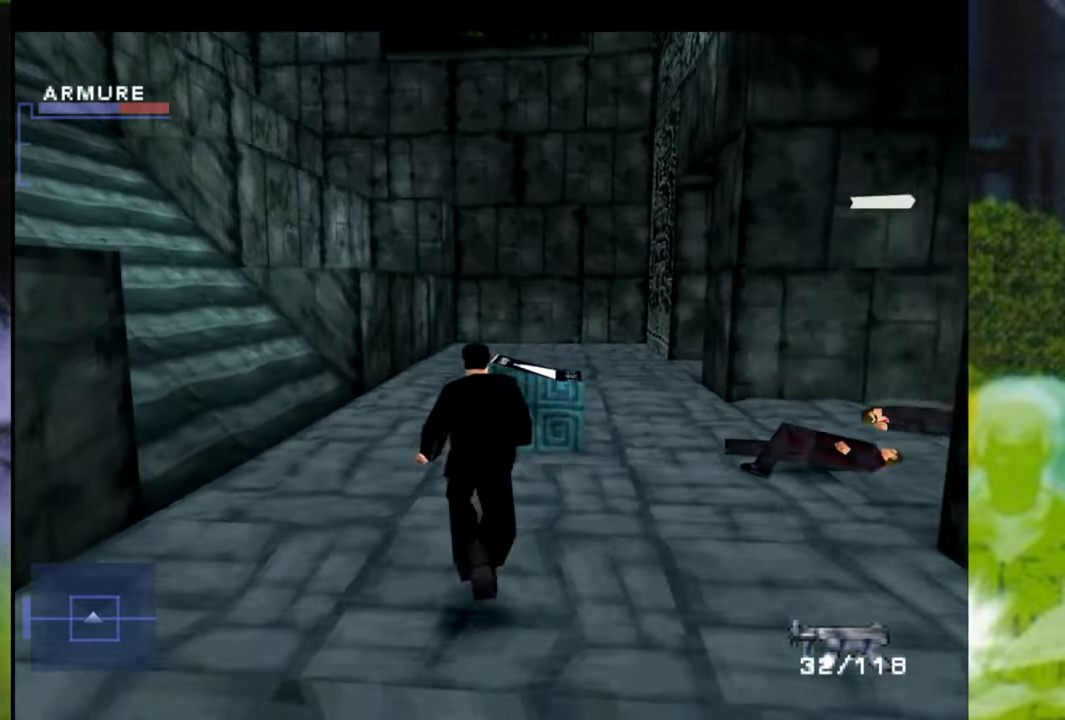
{"buttons": [], "left_stick": "up-right", "right_stick": "center", "events": [[33, "left_stick", "up"], [350, "left_stick", "up-right"]]}
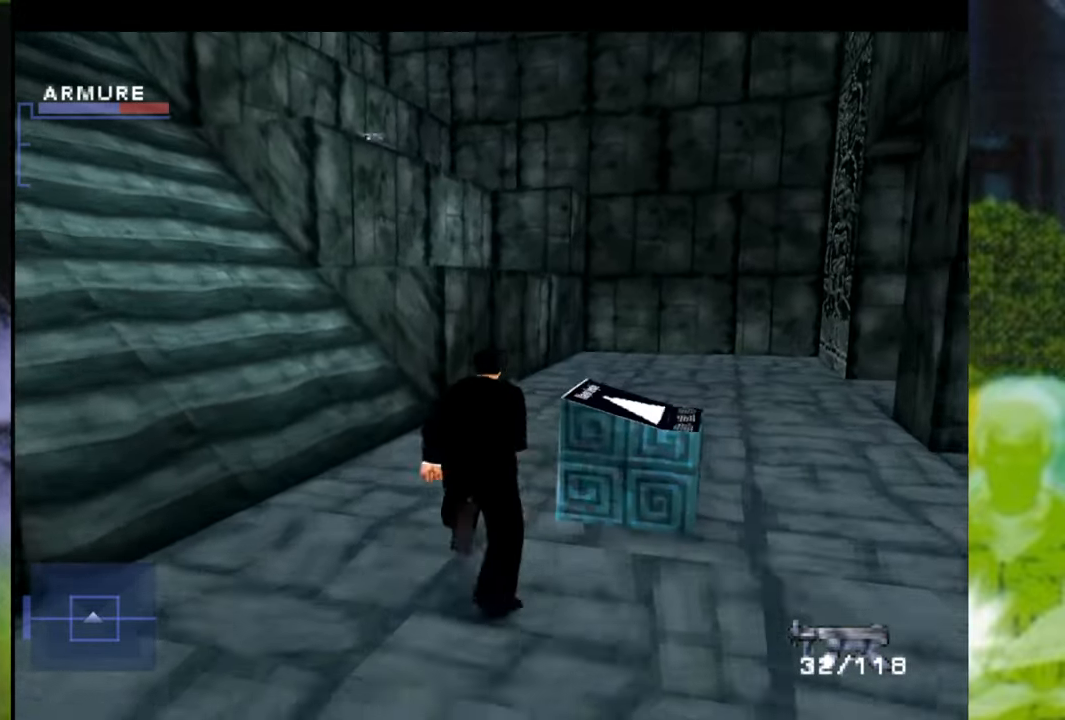
{"buttons": [], "left_stick": "up-right", "right_stick": "center", "events": []}
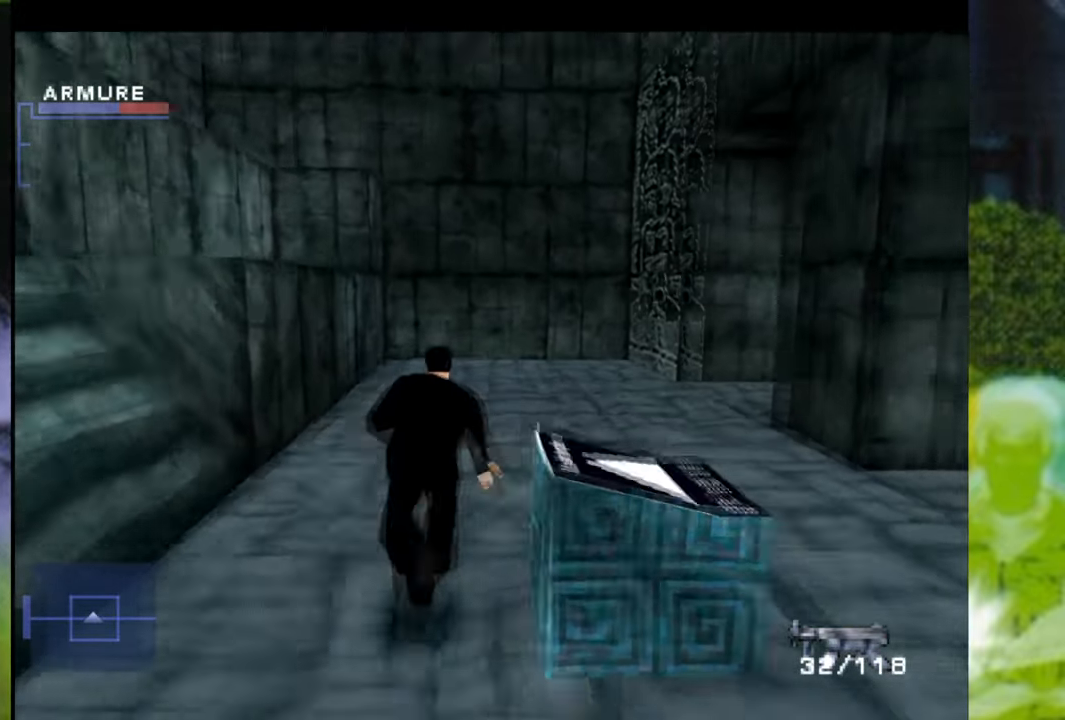
{"buttons": [], "left_stick": "up-right", "right_stick": "center", "events": [[50, "Y", "down"], [234, "Y", "up"]]}
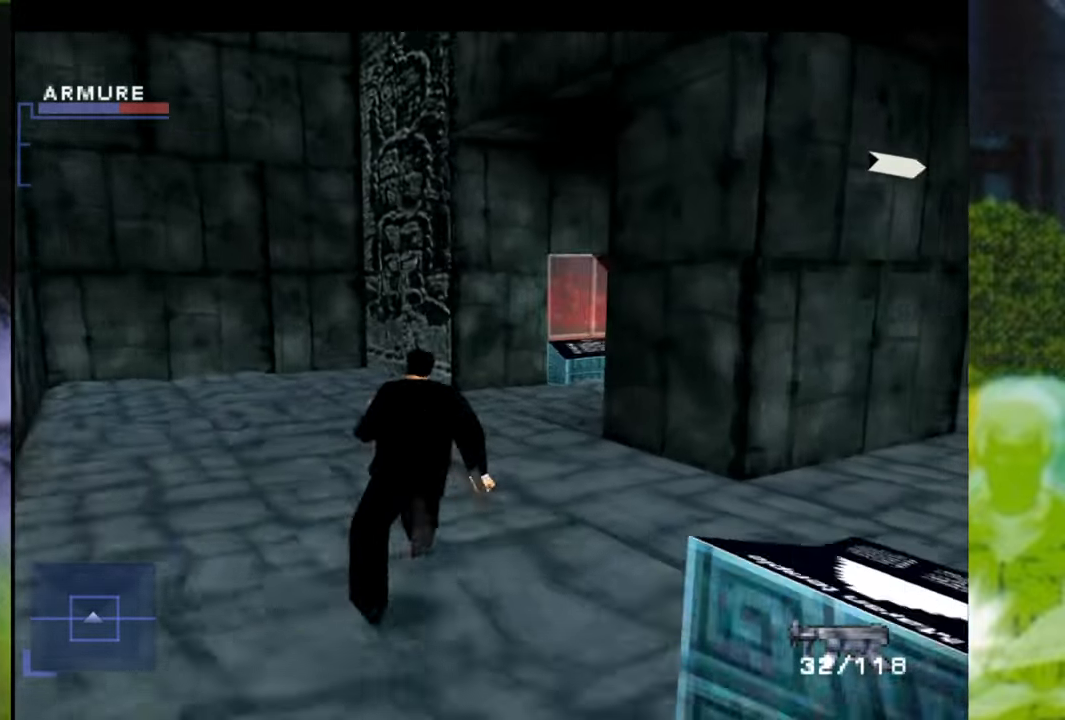
{"buttons": [], "left_stick": "up-left", "right_stick": "center", "events": [[250, "left_stick", "up-left"]]}
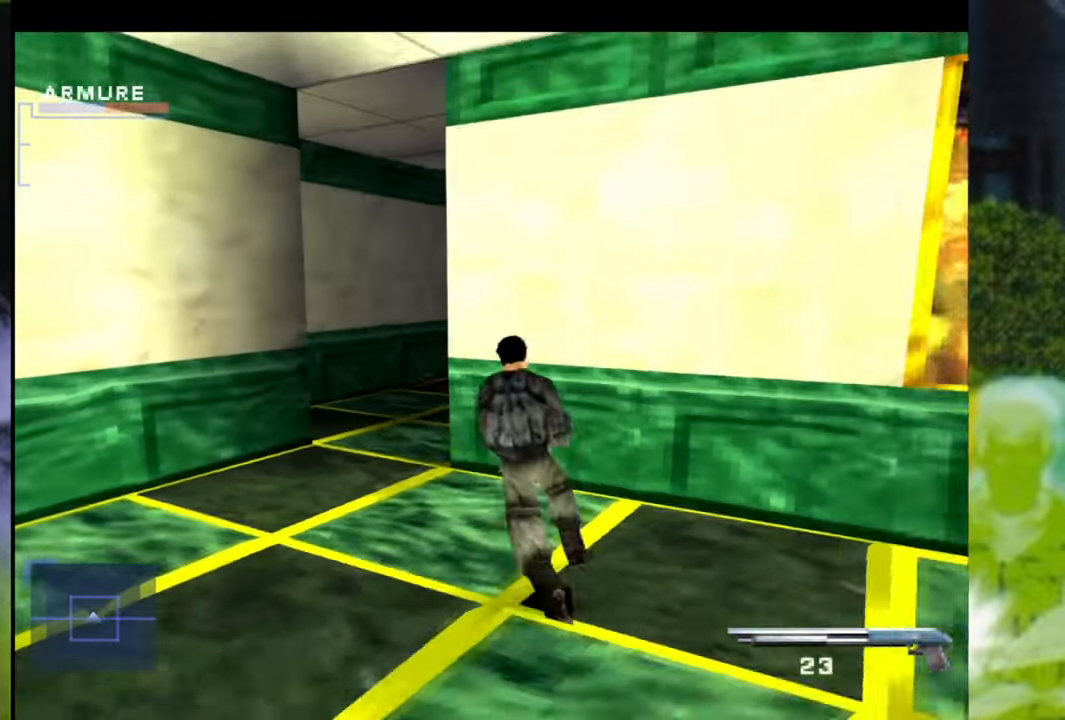
{"buttons": [], "left_stick": "up-right", "right_stick": "center", "events": [[17, "left_stick", "up"], [484, "left_stick", "up-right"]]}
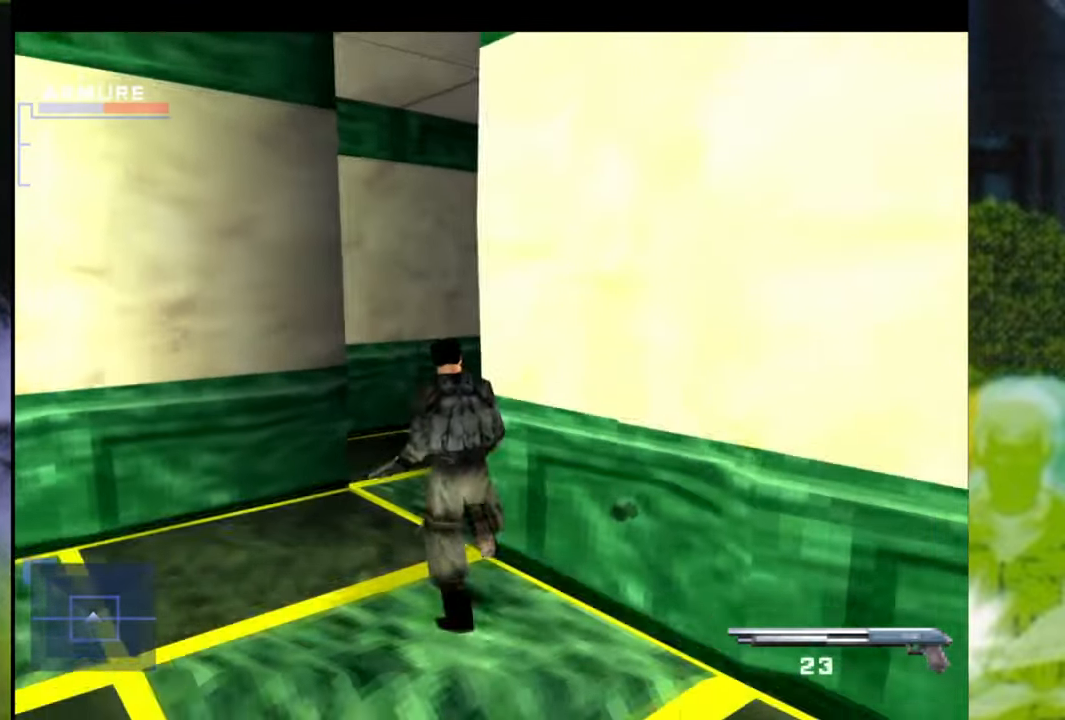
{"buttons": [], "left_stick": "right", "right_stick": "center", "events": [[116, "left_stick", "right"]]}
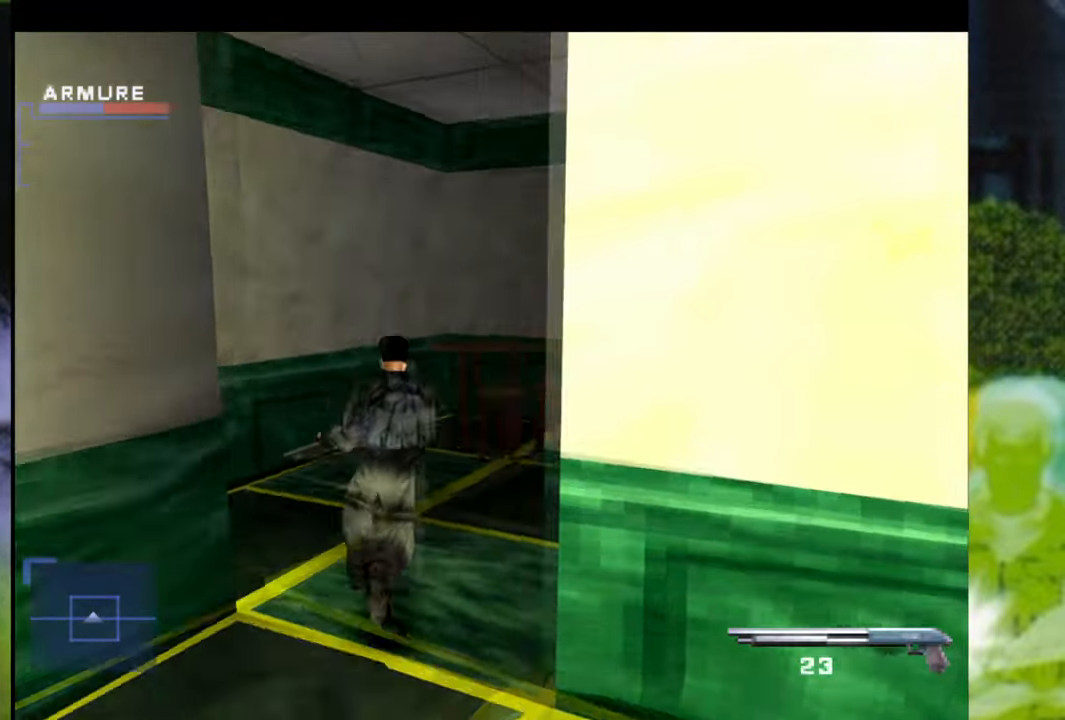
{"buttons": [], "left_stick": "up-right", "right_stick": "center", "events": [[234, "left_stick", "up-right"]]}
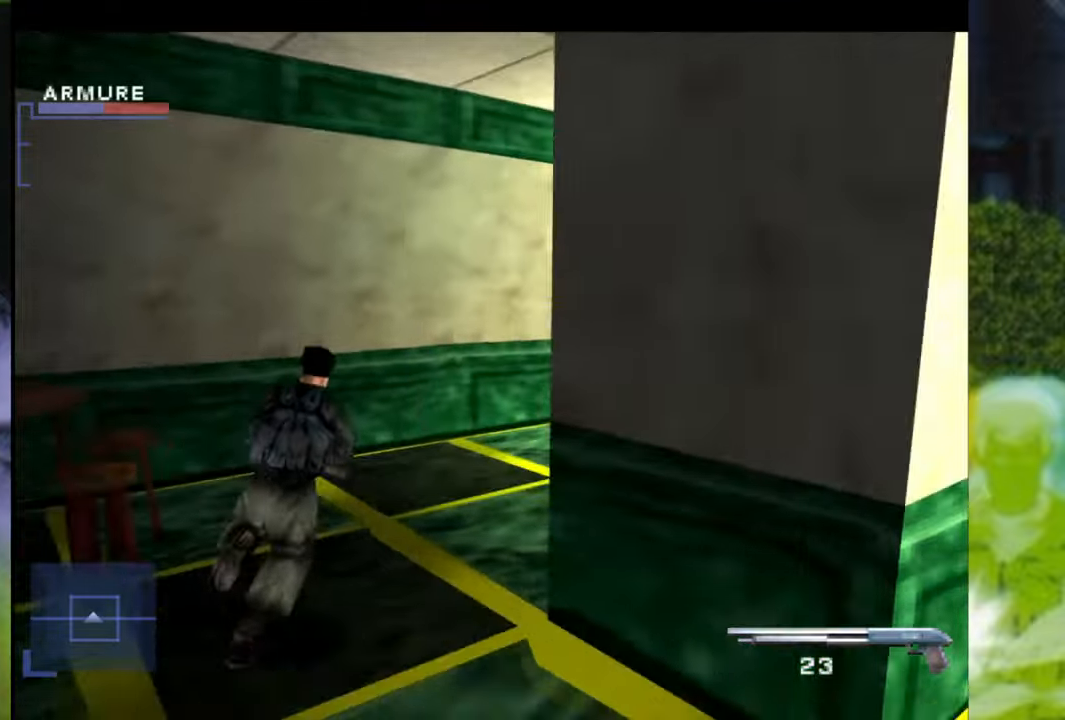
{"buttons": [], "left_stick": "up", "right_stick": "center", "events": [[467, "left_stick", "up"]]}
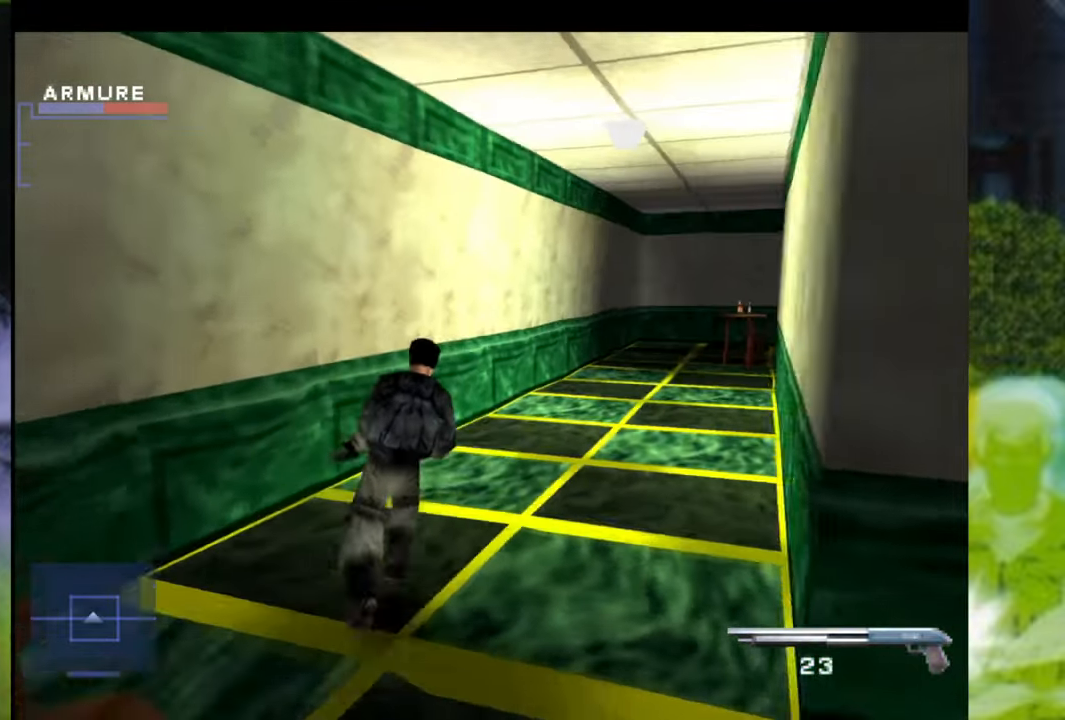
{"buttons": [], "left_stick": "up-left", "right_stick": "center", "events": [[267, "left_stick", "up-right"], [483, "left_stick", "up-left"]]}
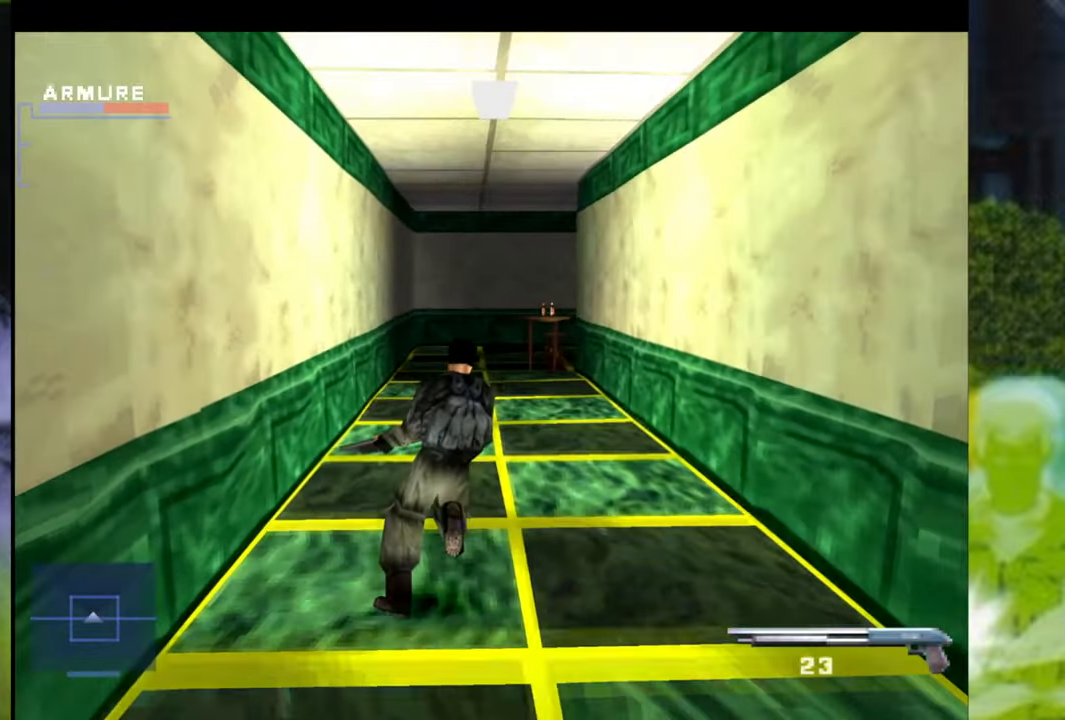
{"buttons": [], "left_stick": "up", "right_stick": "center", "events": [[250, "left_stick", "up"]]}
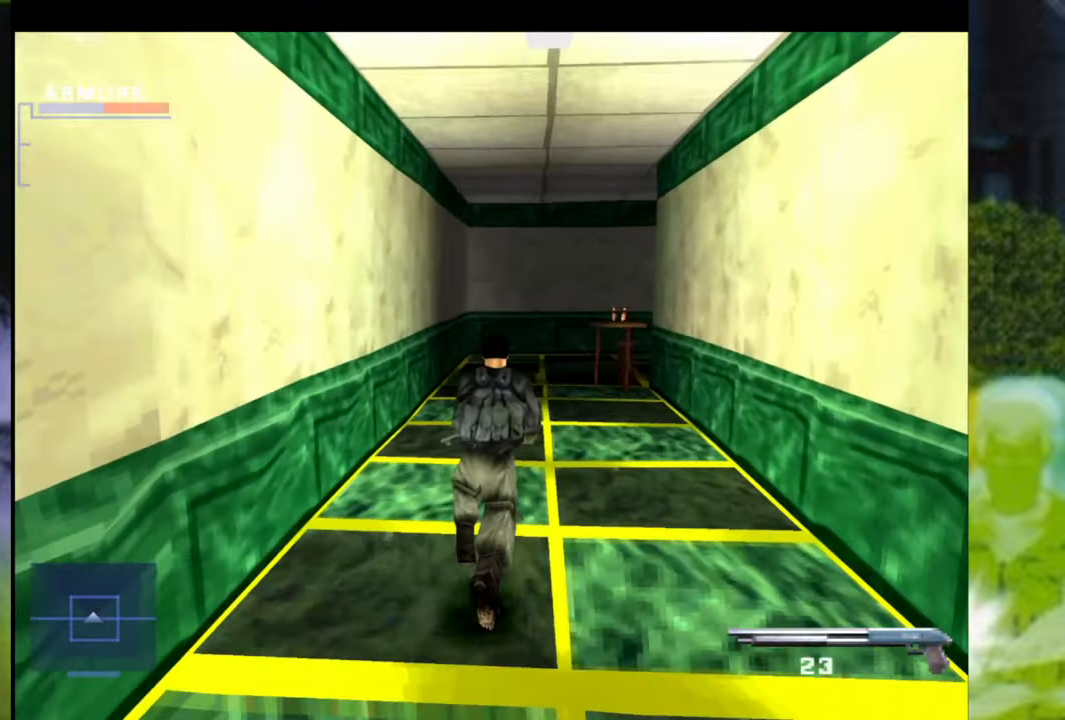
{"buttons": [], "left_stick": "up", "right_stick": "center", "events": [[233, "left_stick", "up-right"], [467, "left_stick", "up"]]}
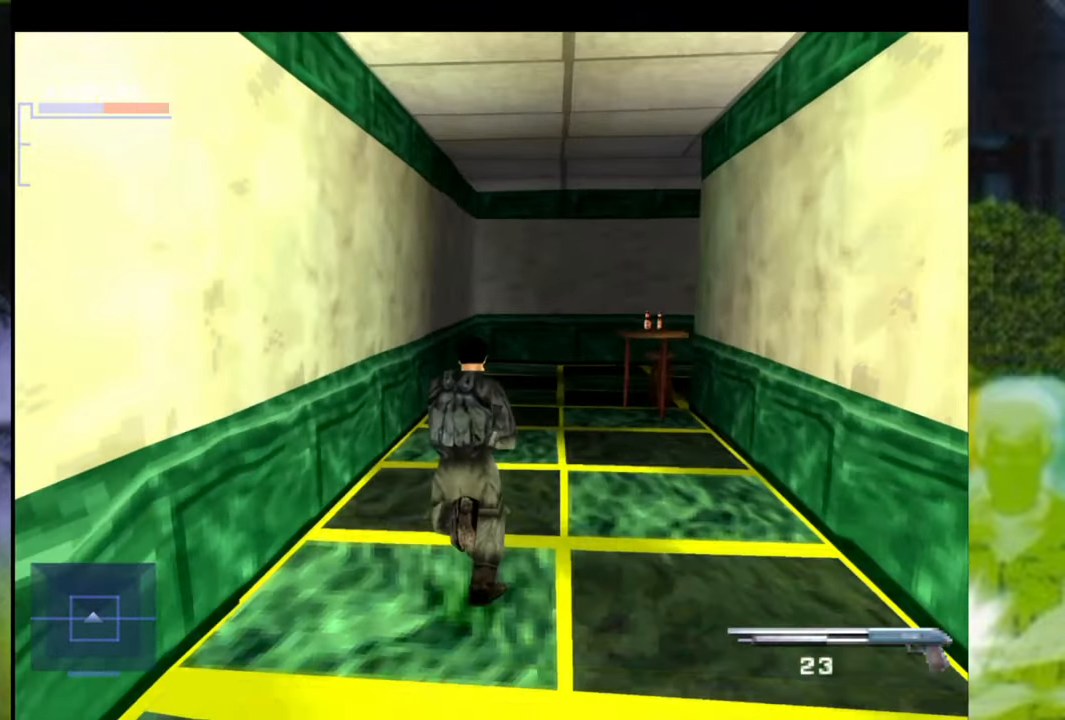
{"buttons": [], "left_stick": "up", "right_stick": "center", "events": []}
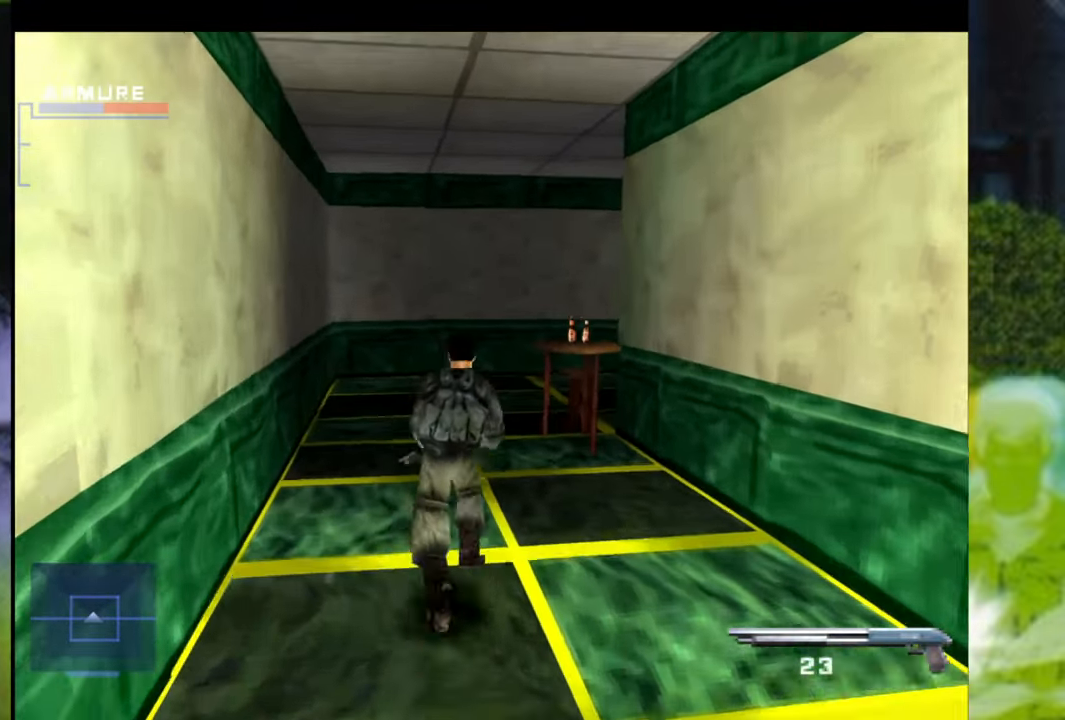
{"buttons": [], "left_stick": "up-right", "right_stick": "center", "events": [[367, "left_stick", "up-right"]]}